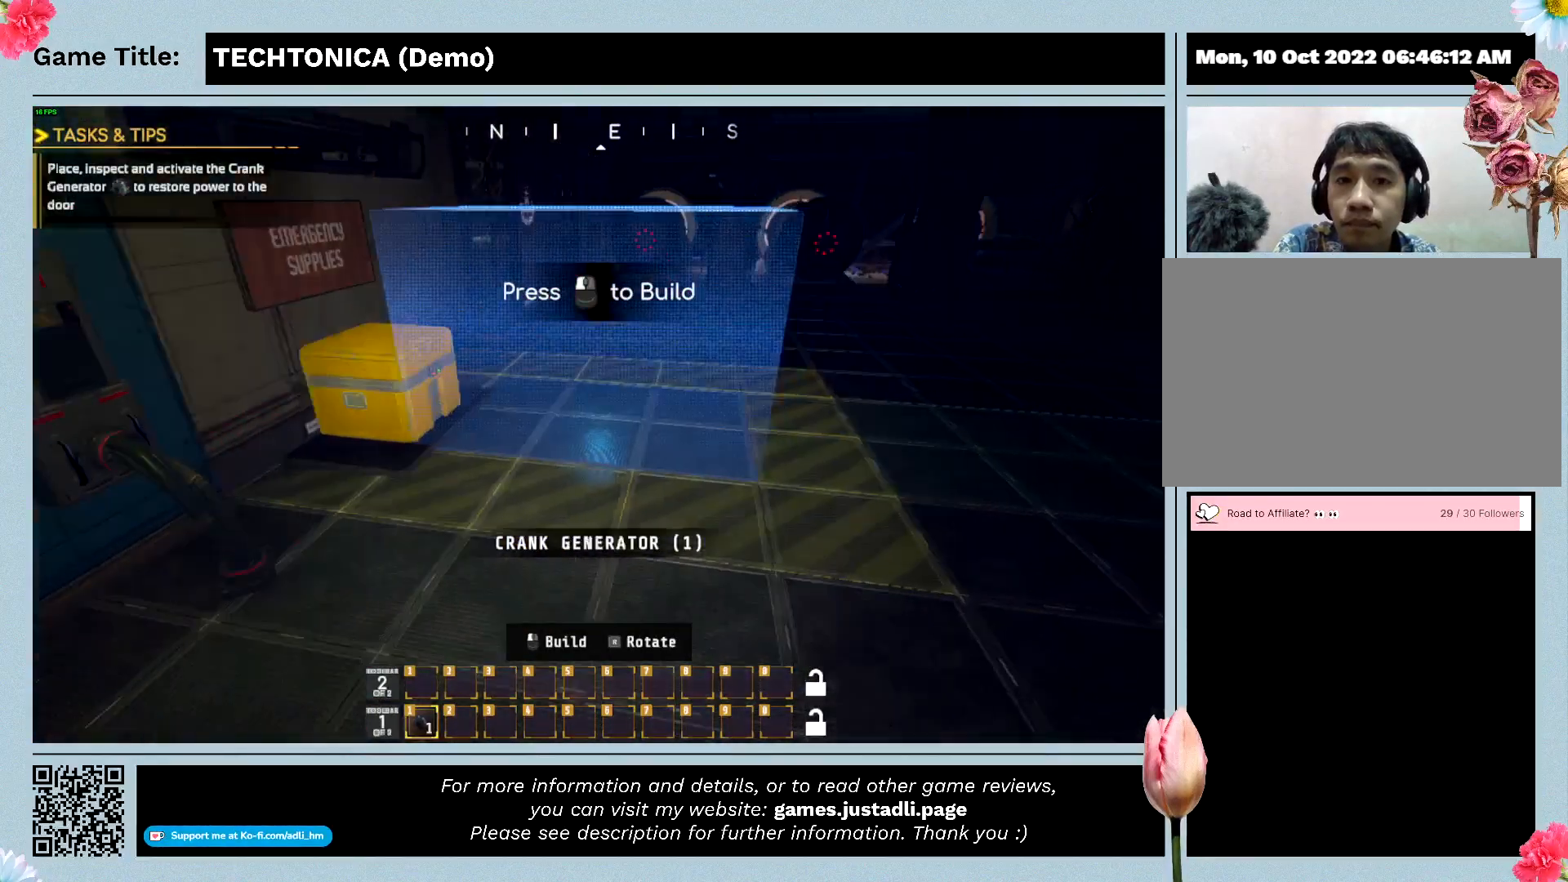
Gameplay with keyboard and mouse; each line is a JSON object with the keys and mouse buttons held at the frame after it. "events" lists presses ("down") and releases ("up") of "0", "1", "2", "3", "4", "5", "6", "7", "8", "9", "a", "alt", "b", "c", "caps_lock", "ctrl", "d", "down", "e", "escape", "f", "f1", "f2", "f3", "f4", "f5", "f6", "f7", "f8", "g", "h", "i", "j", "k", "l", "left", "m", "n", "o", "p", "q", "r", "return", "right", "s", "shift", "space", "t", "tab", "tilde", "u", "up", "v", "w", "x", "y", "z", "mouse_left", "mouse_wheel" and "mouse_right" between this image and that frame as [ms after this image, input, new state], when the widget could be followed in between. "mouse_left", "mouse_wheel", "mouse_right" = the "left", "wheel", "right" buttons of the "mouse" list. No other keys are recorded. "wheel" means that the mouse wheel is clicked or scrolled. Mouse movement is not recorded.
{"keys": ["s"], "mouse": [], "events": [[33, "s", "down"]]}
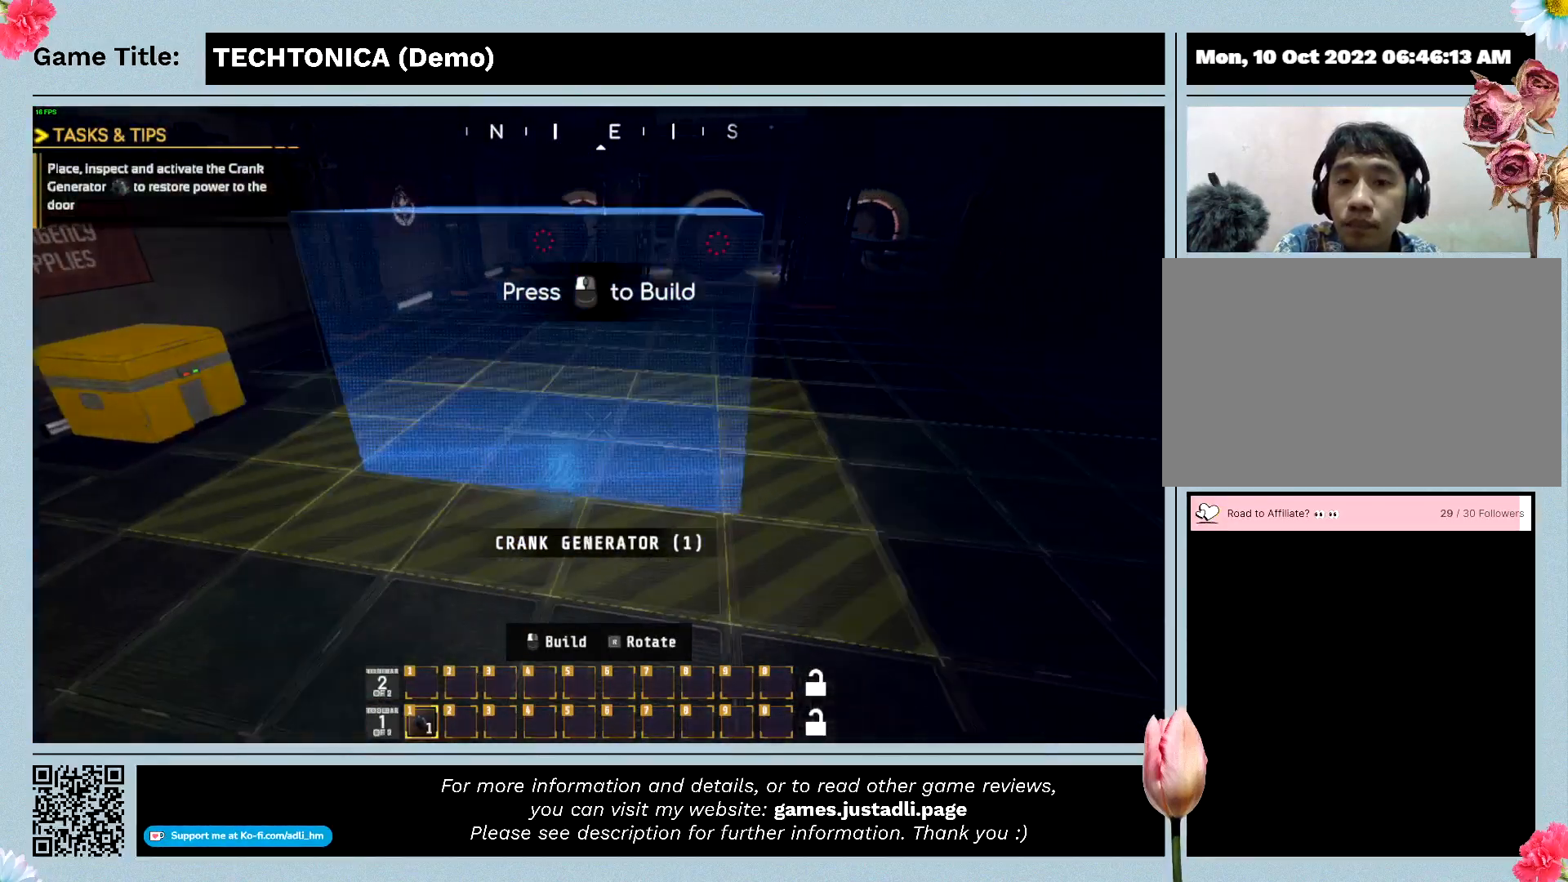
{"keys": ["d"], "mouse": [], "events": [[467, "d", "down"], [467, "s", "up"]]}
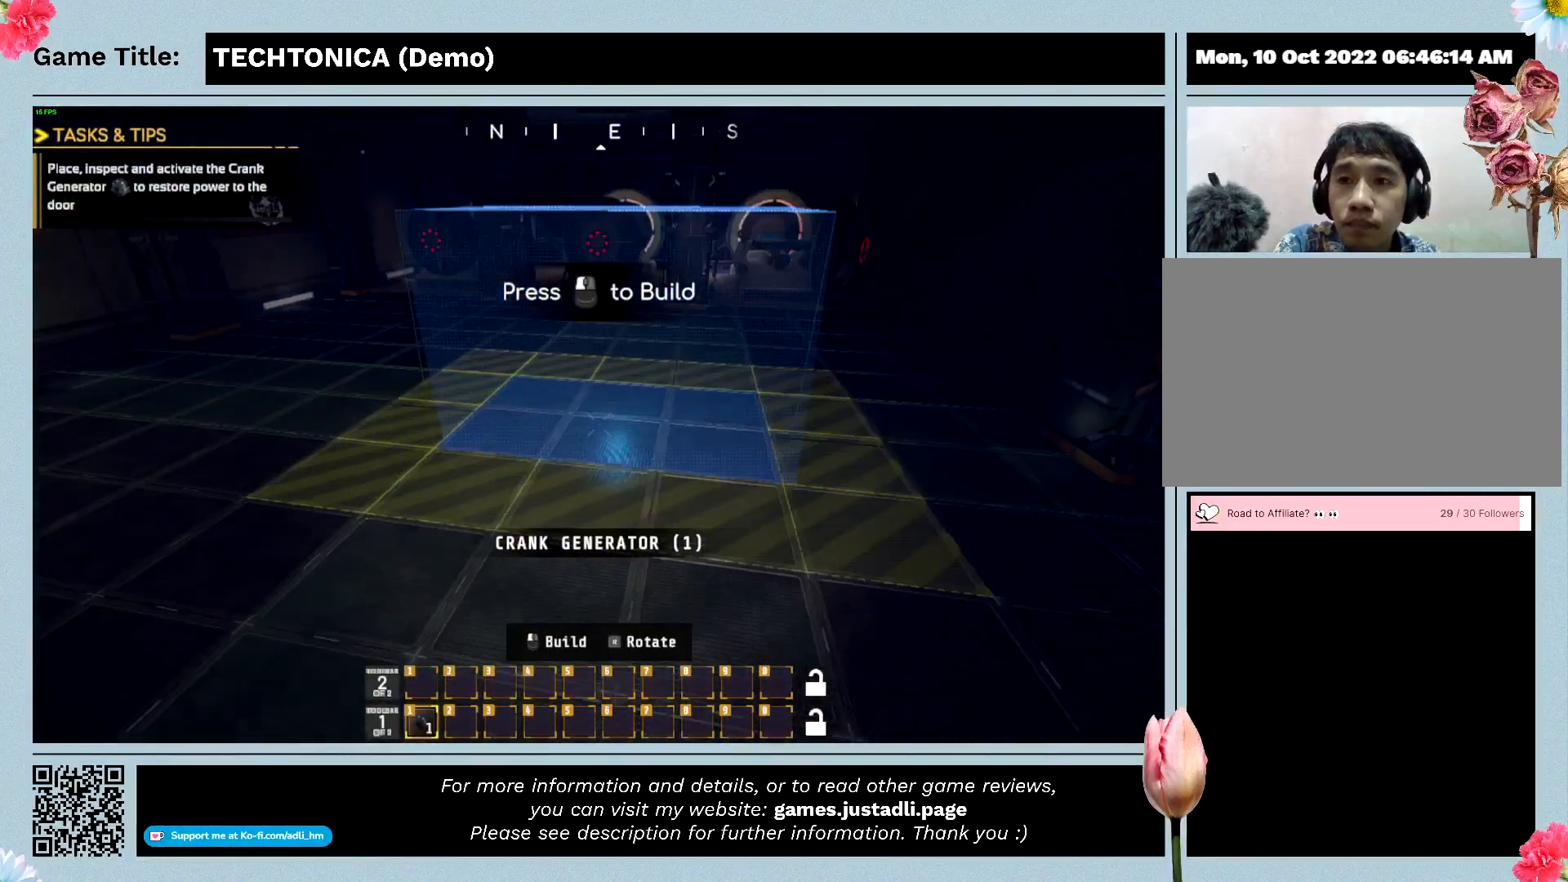
{"keys": ["d"], "mouse": [], "events": []}
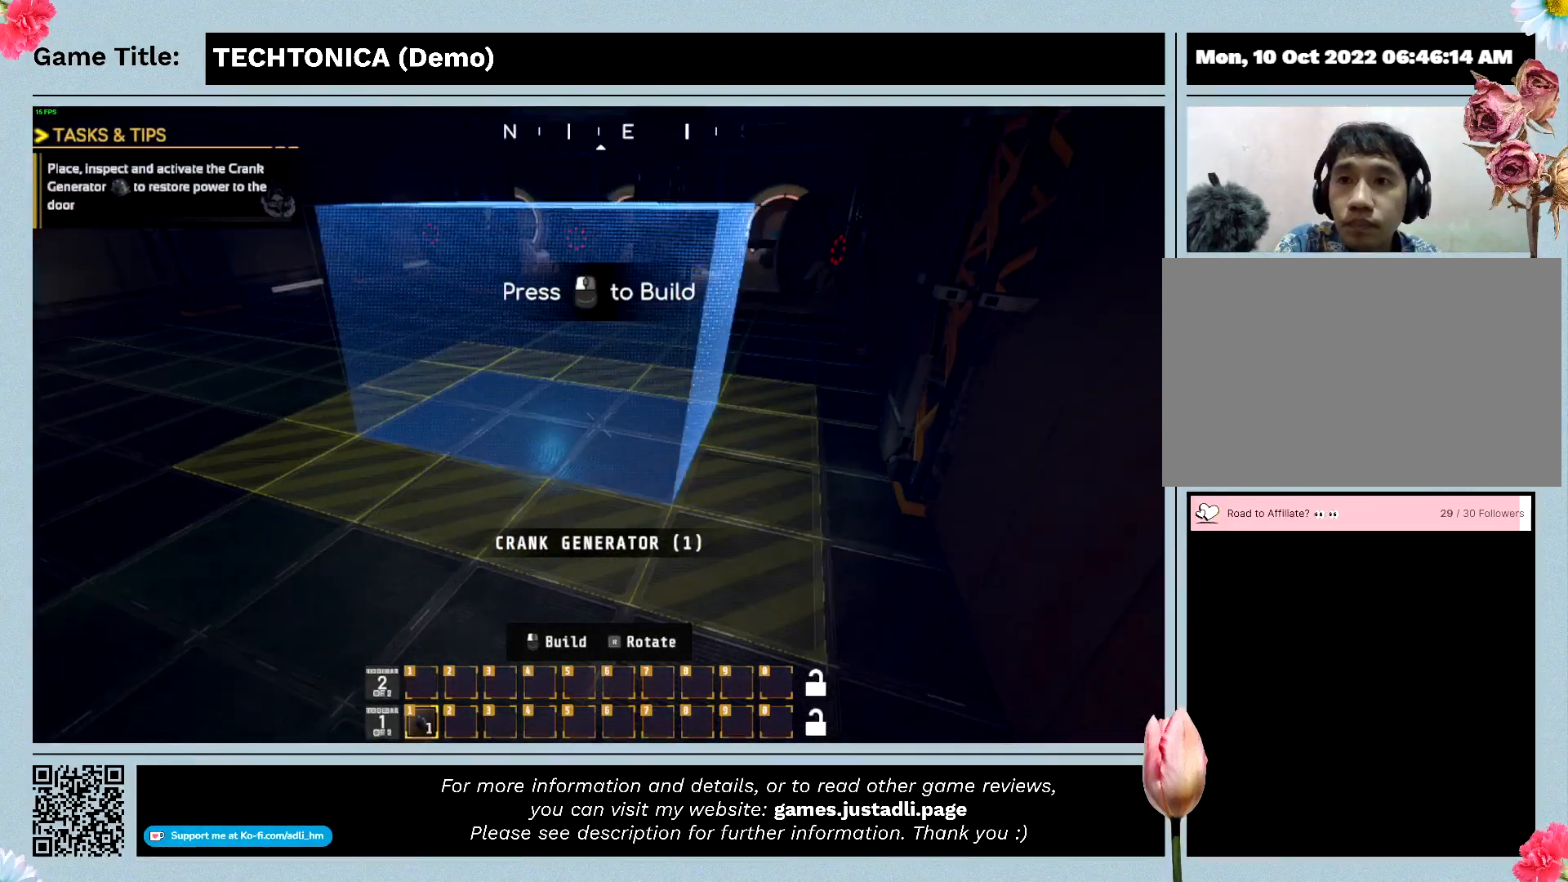
{"keys": ["d"], "mouse": [], "events": []}
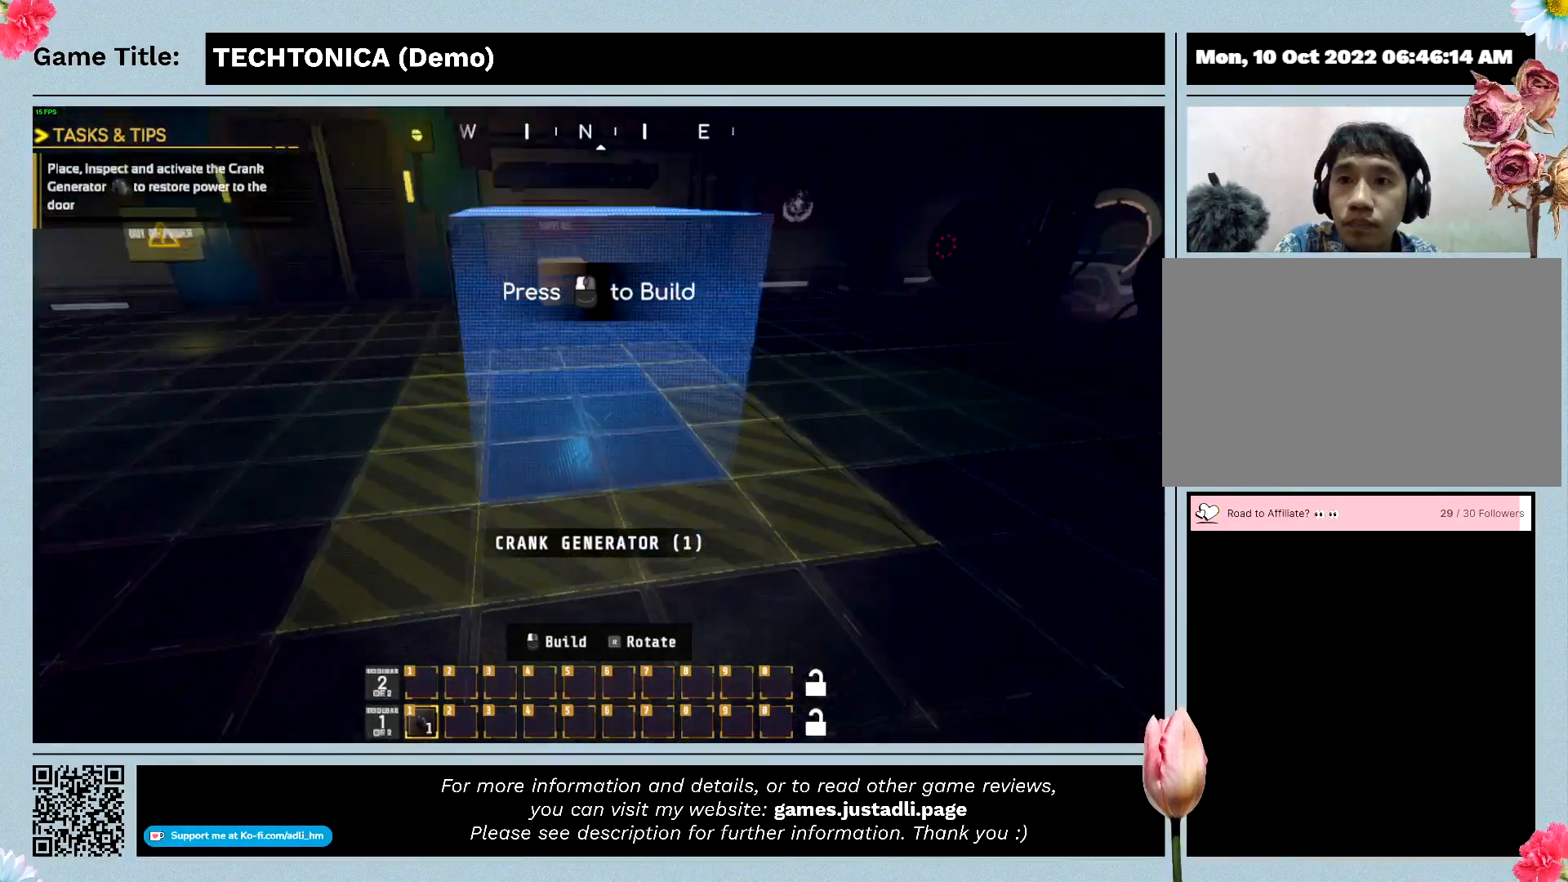
{"keys": ["d"], "mouse": [], "events": []}
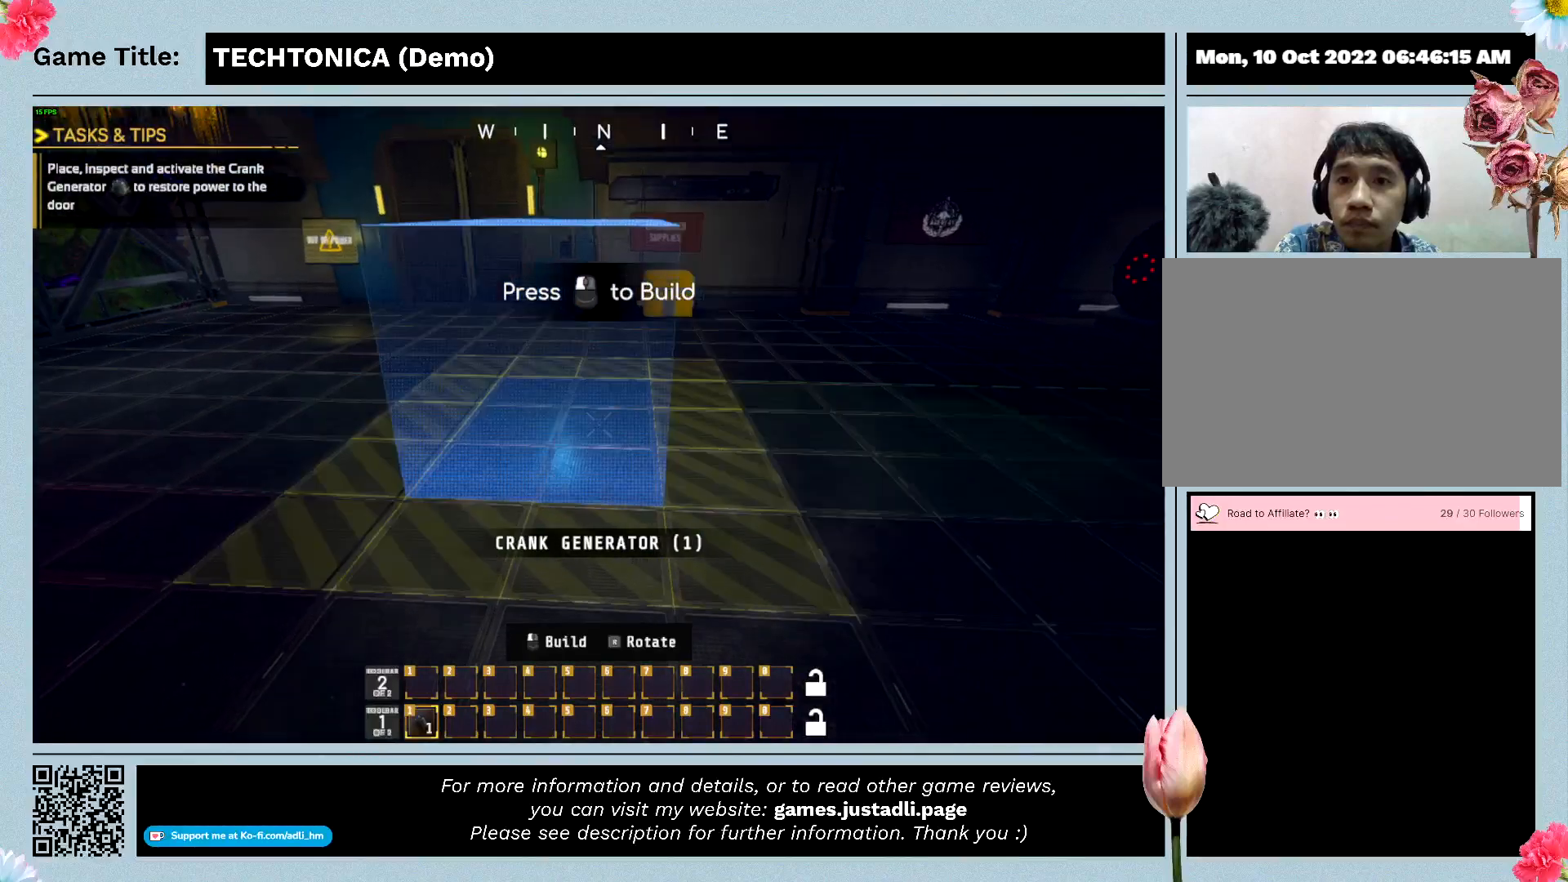
{"keys": [], "mouse": [], "events": [[433, "d", "up"]]}
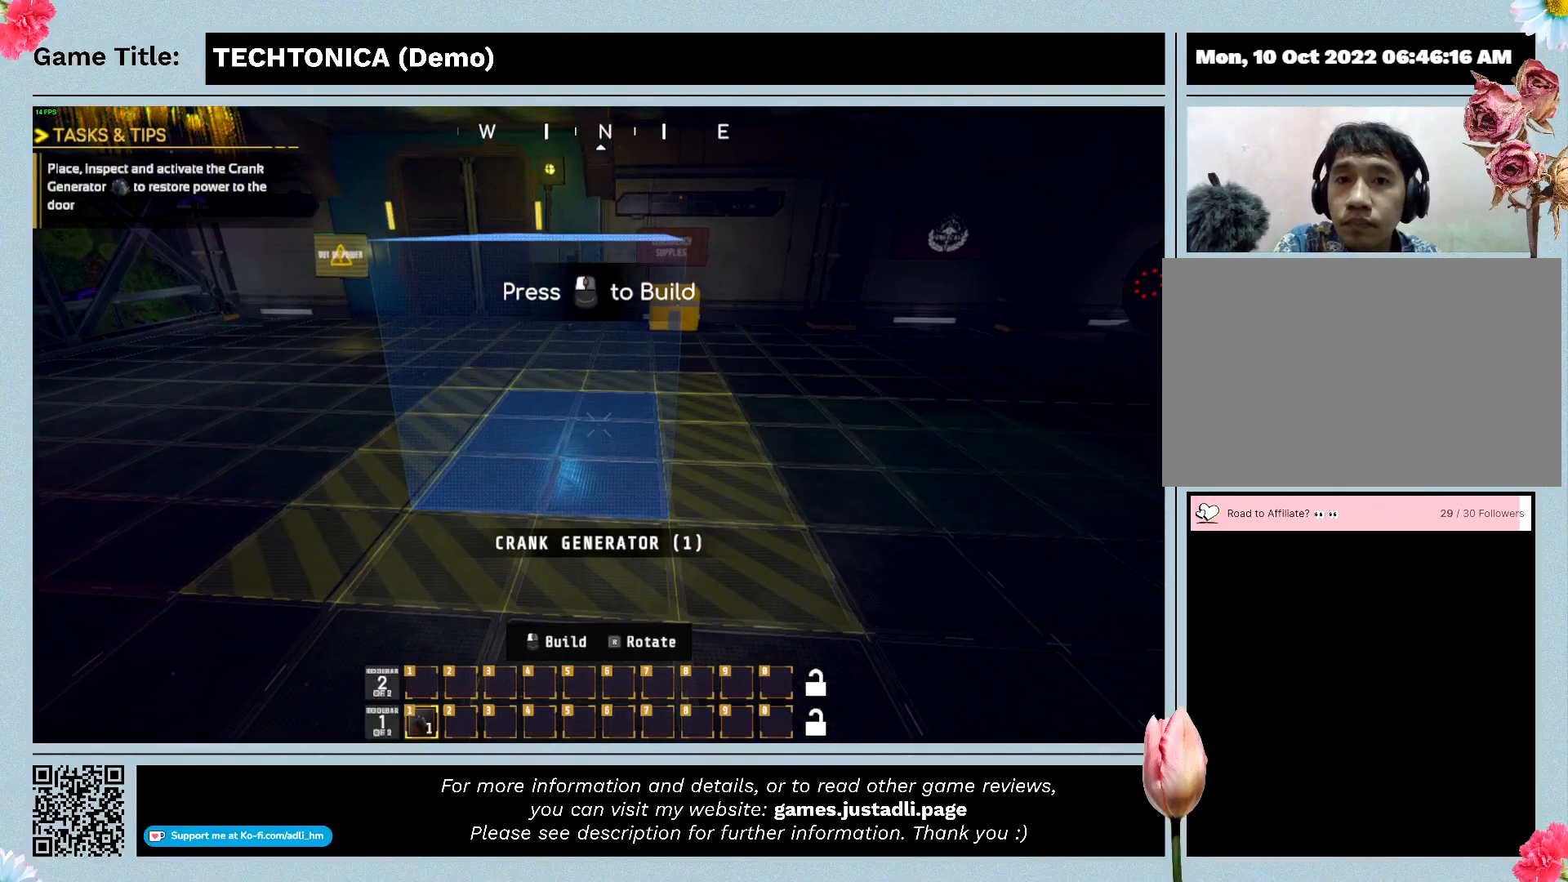
{"keys": [], "mouse": [], "events": []}
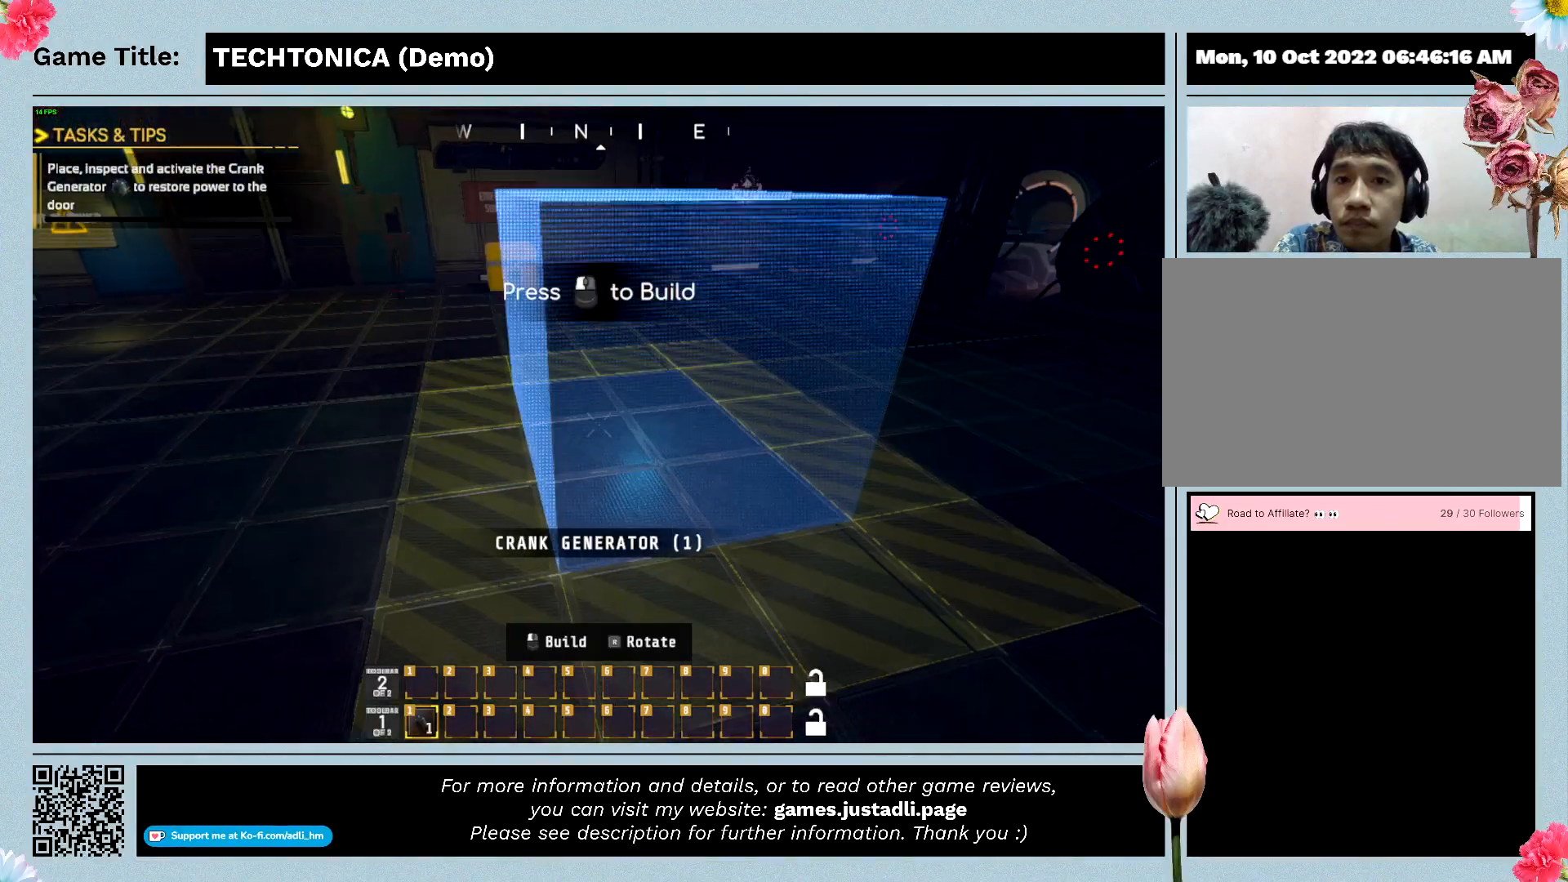
{"keys": [], "mouse": [], "events": []}
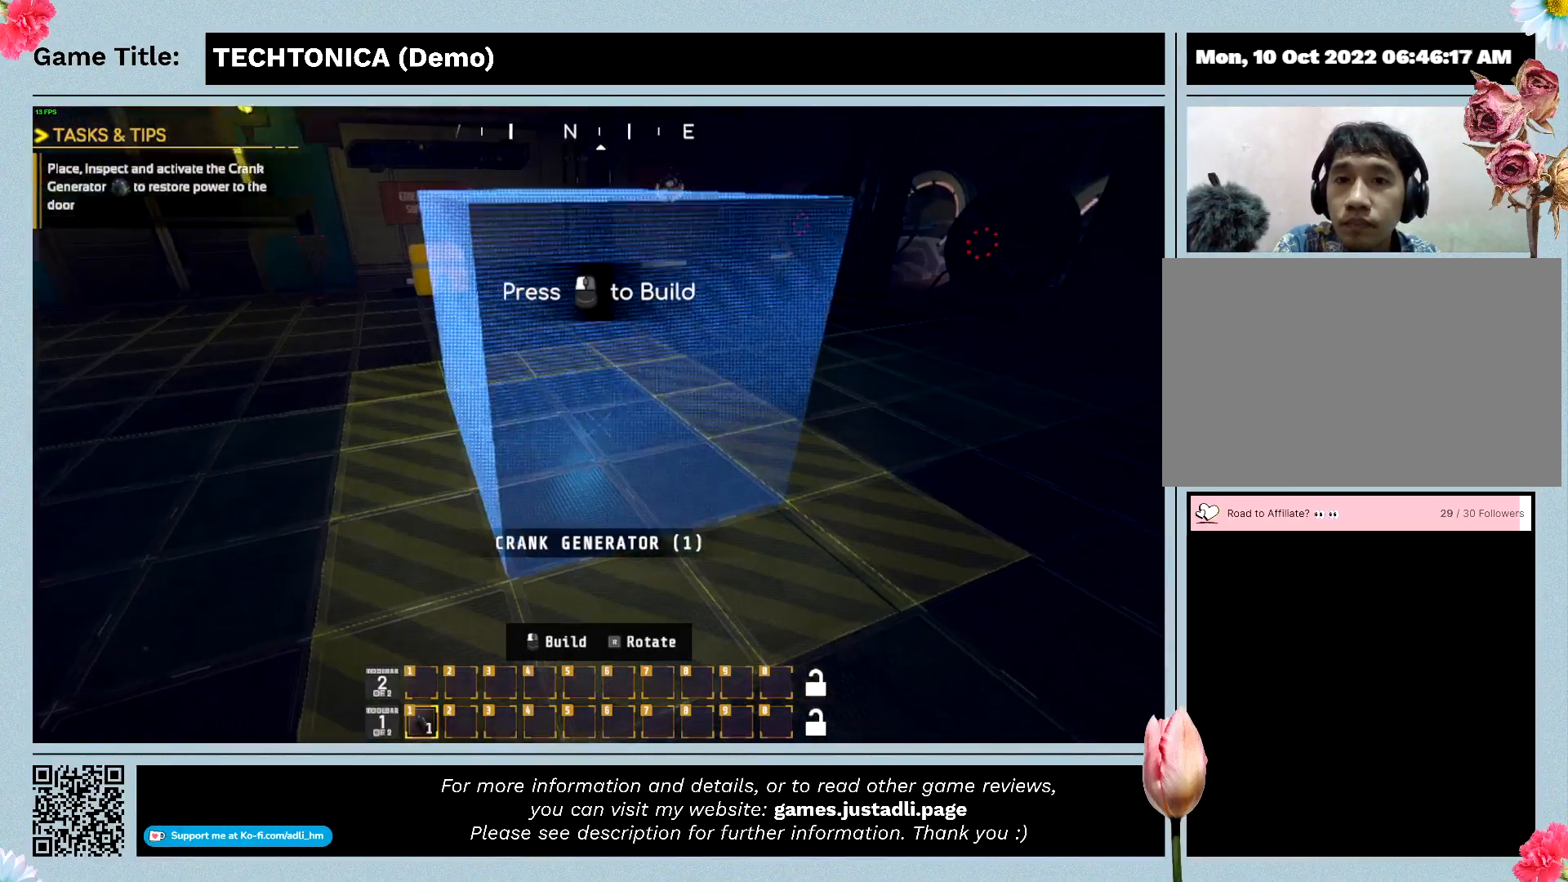
{"keys": [], "mouse": [], "events": []}
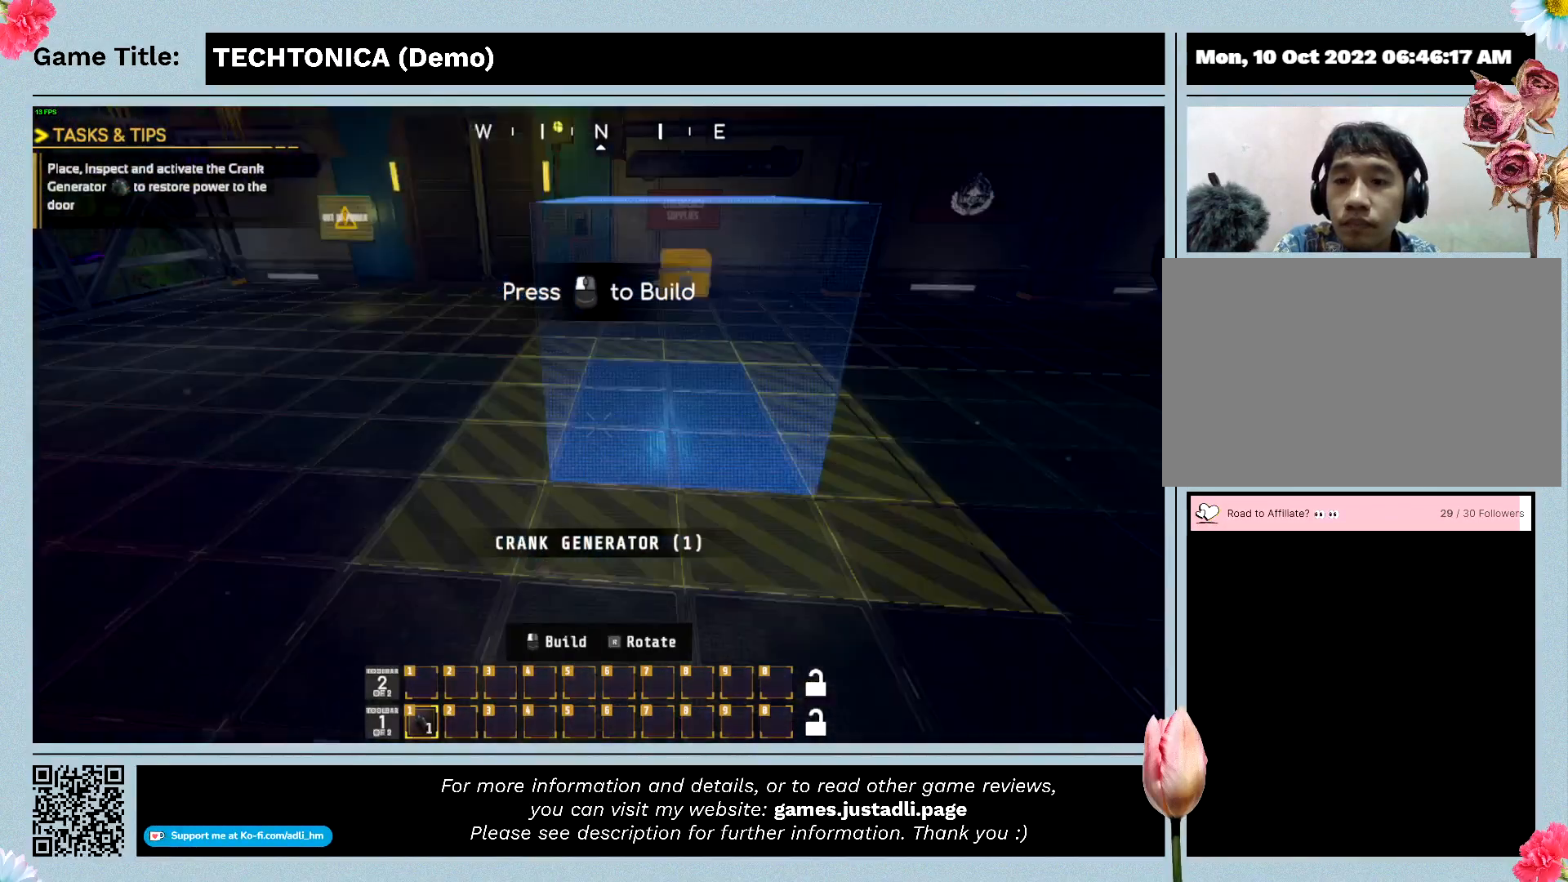
{"keys": [], "mouse": [], "events": []}
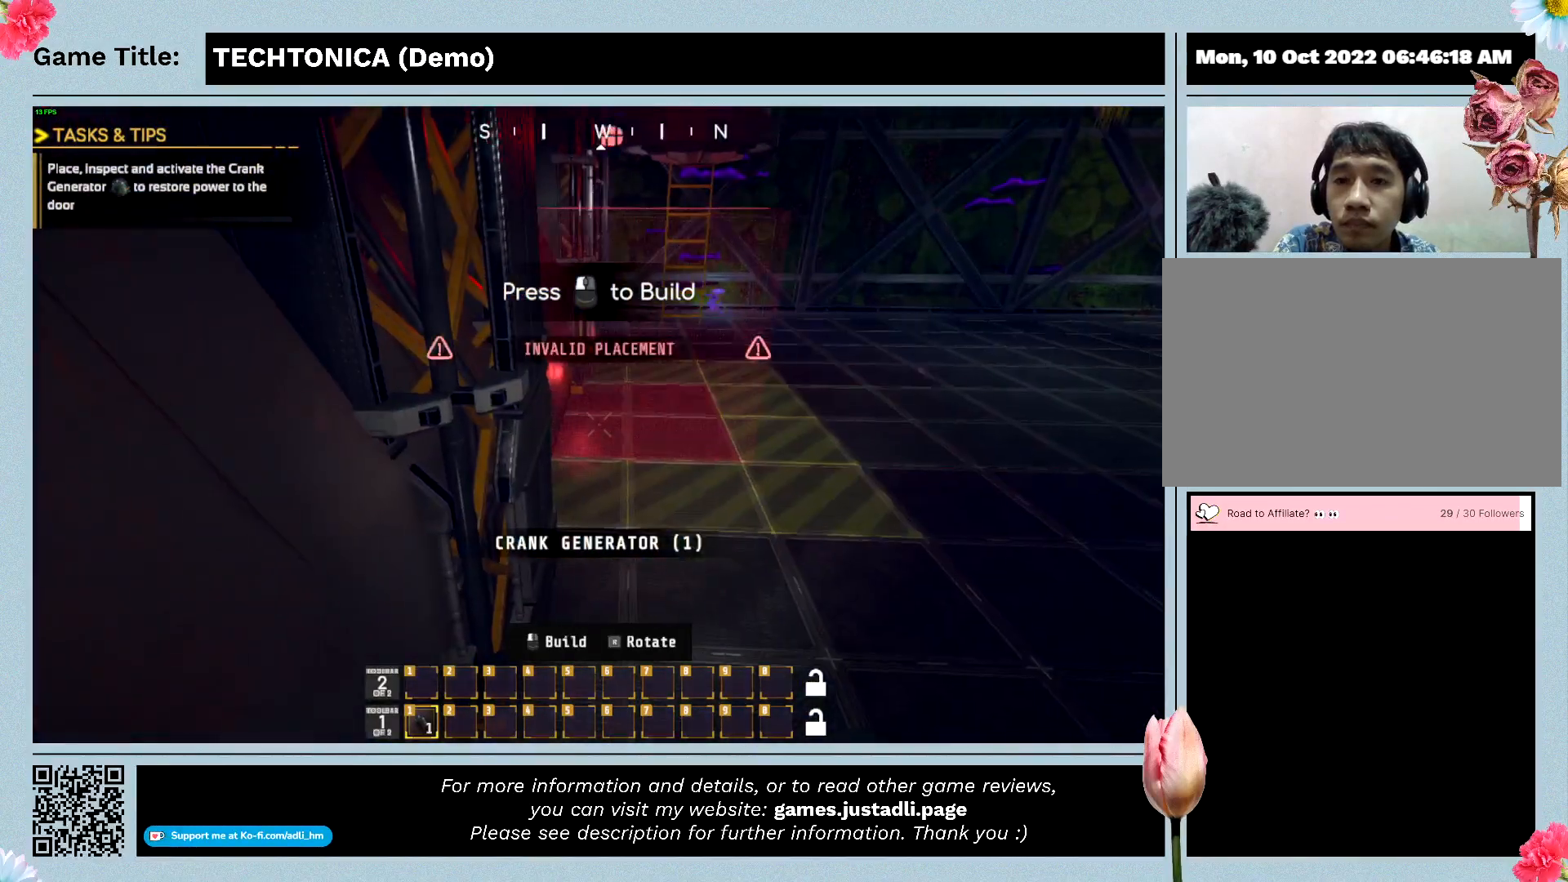
{"keys": ["w"], "mouse": [], "events": [[433, "w", "down"]]}
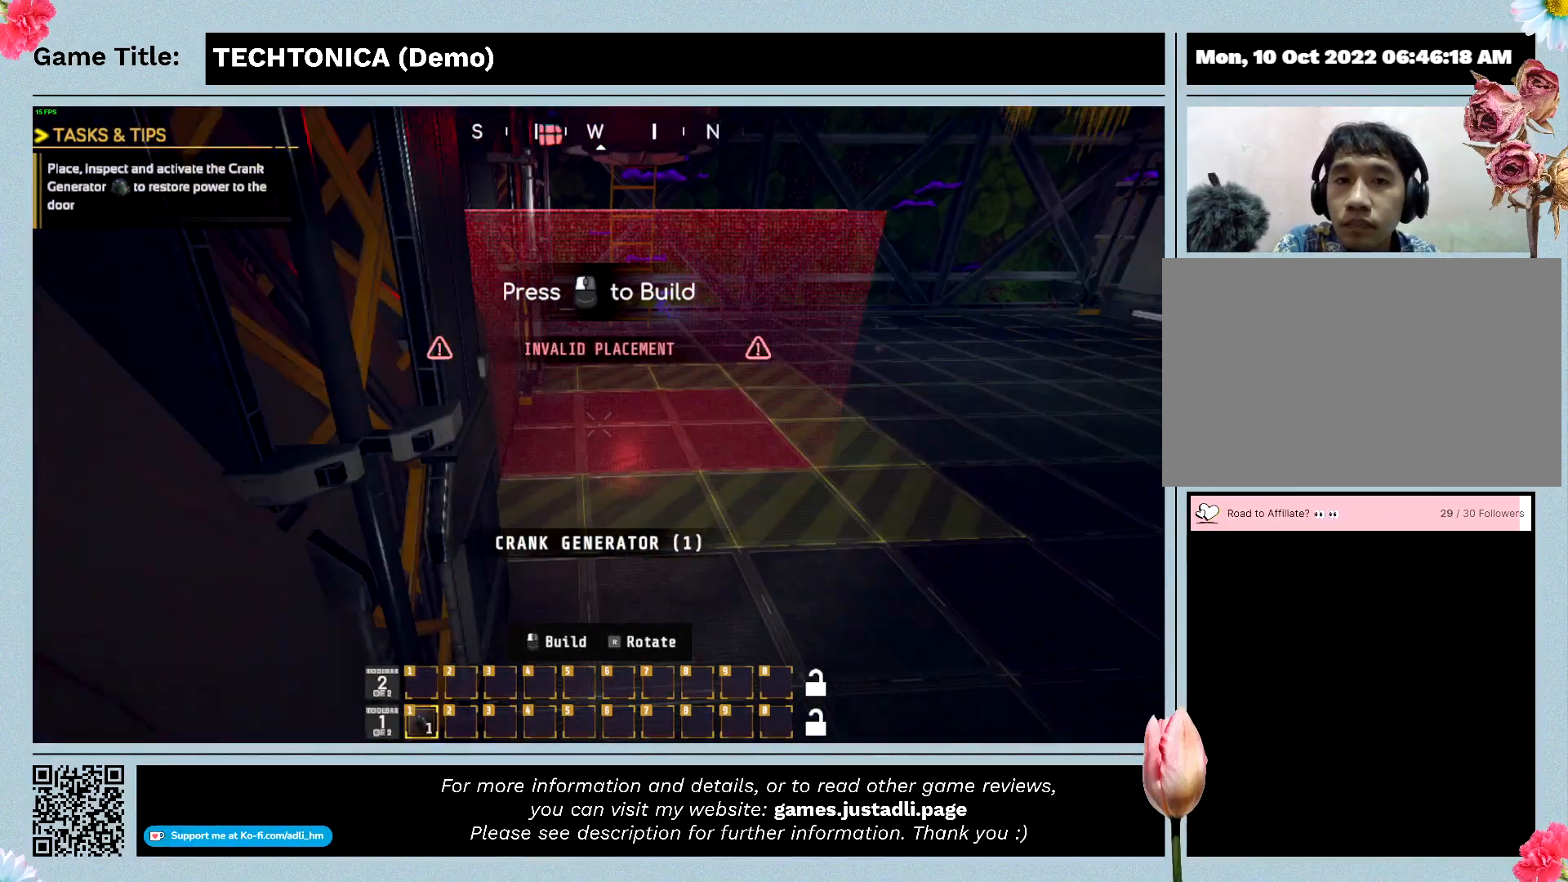
{"keys": ["w"], "mouse": [], "events": []}
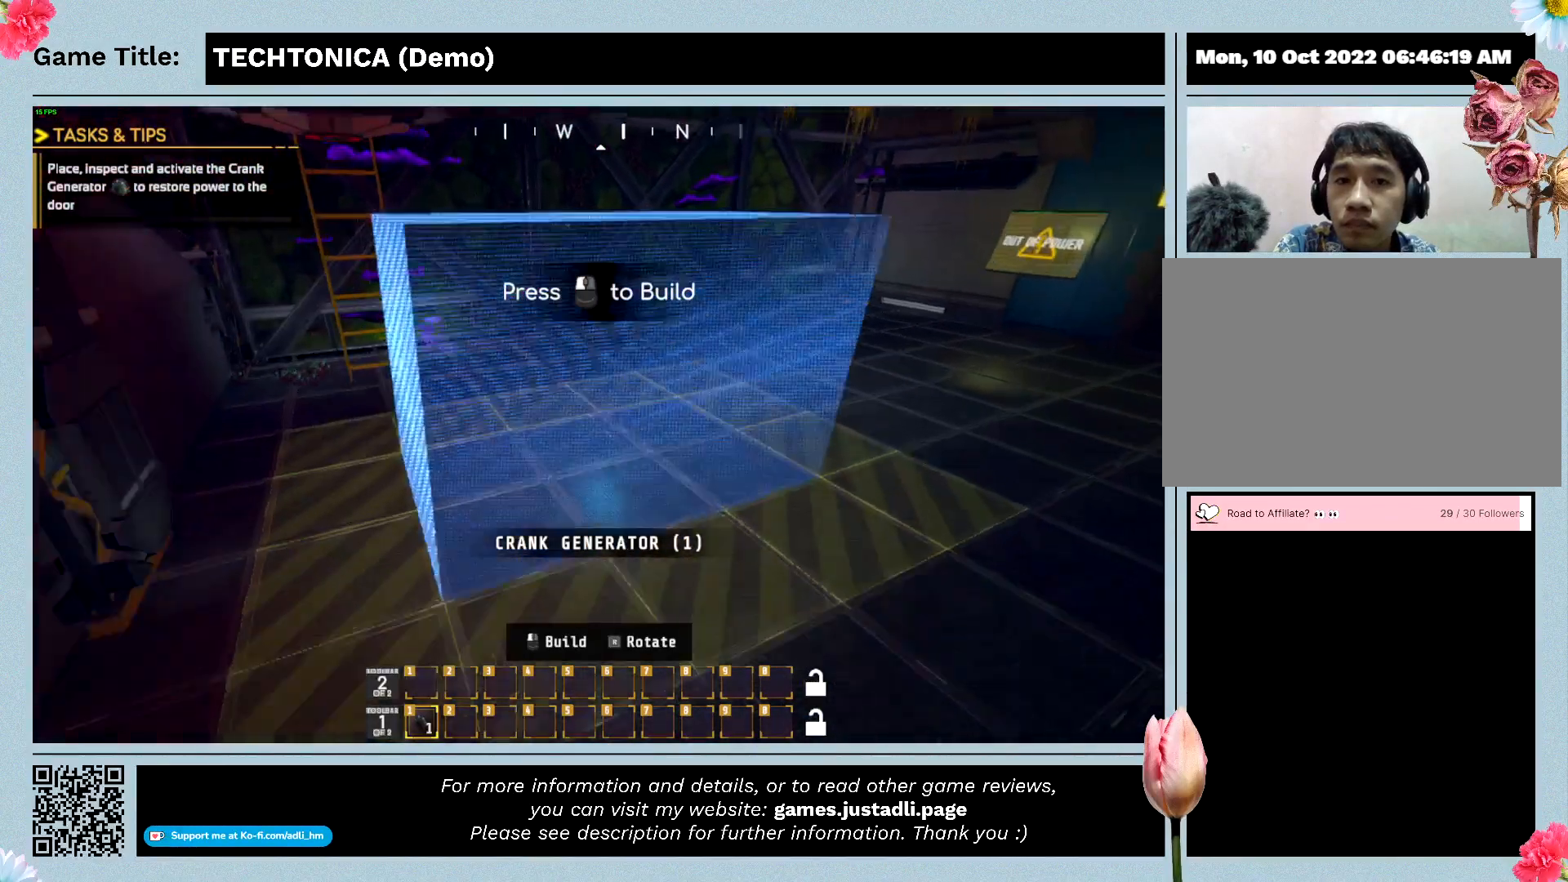
{"keys": [], "mouse": [], "events": [[300, "w", "up"]]}
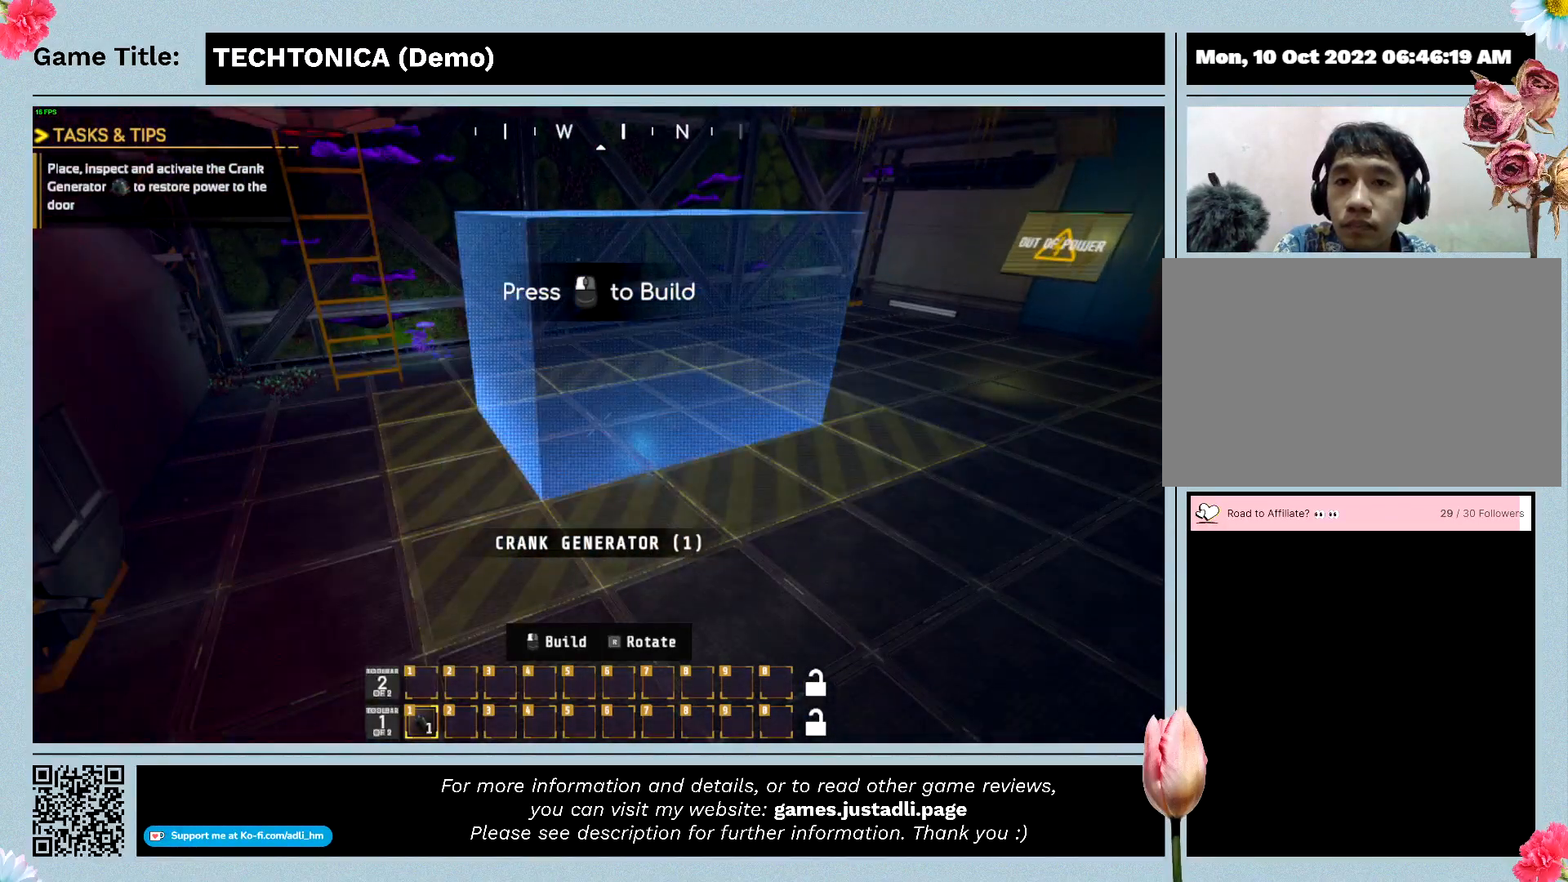
{"keys": [], "mouse": [], "events": []}
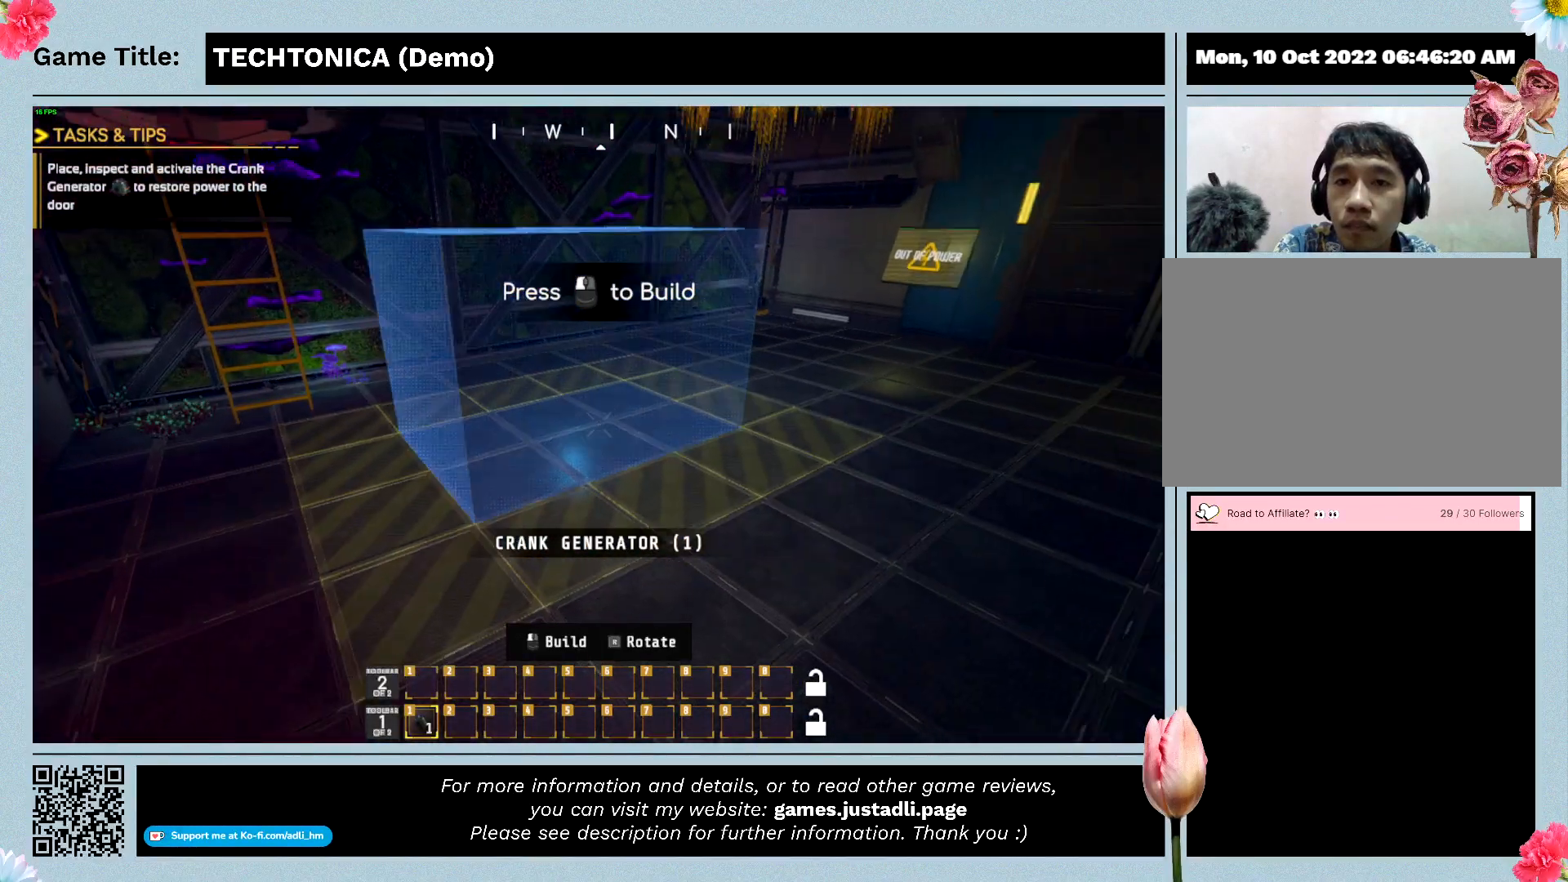
{"keys": [], "mouse": [], "events": []}
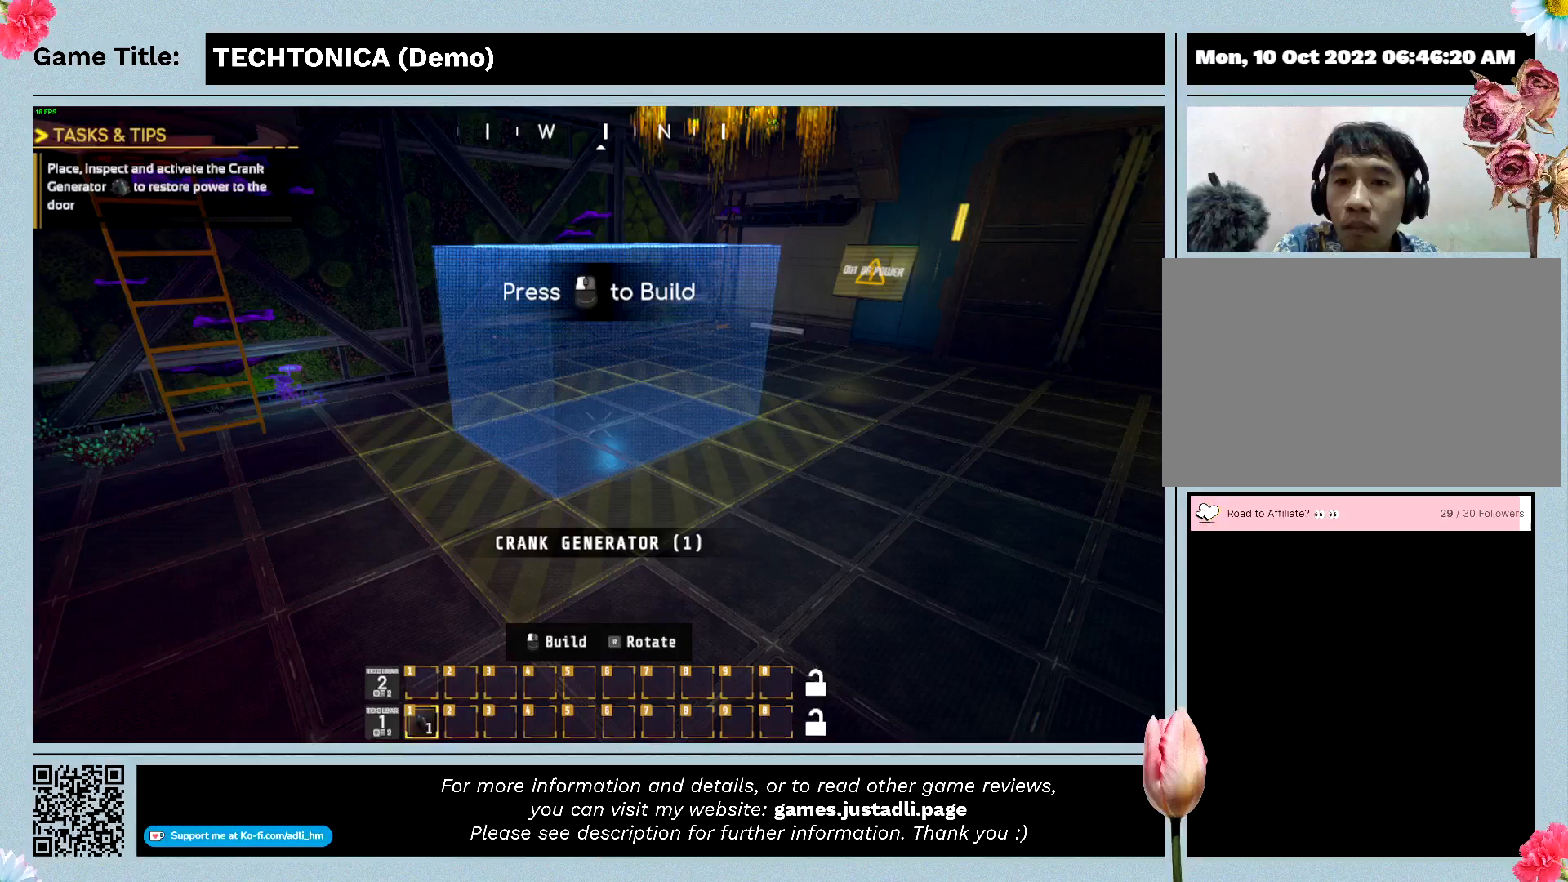
{"keys": [], "mouse": [], "events": []}
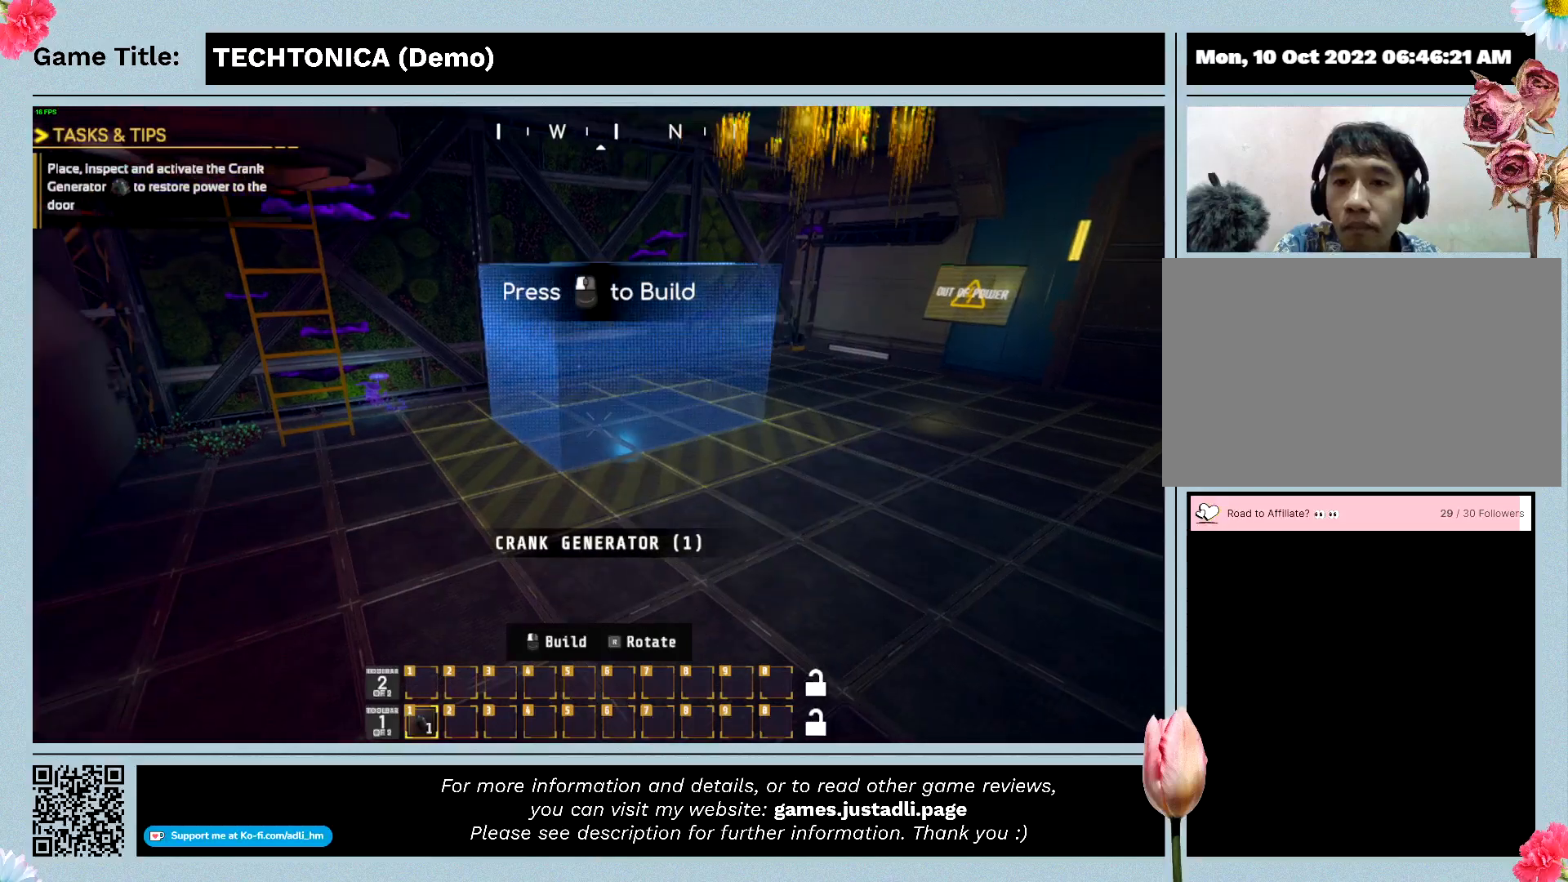
{"keys": [], "mouse": [], "events": []}
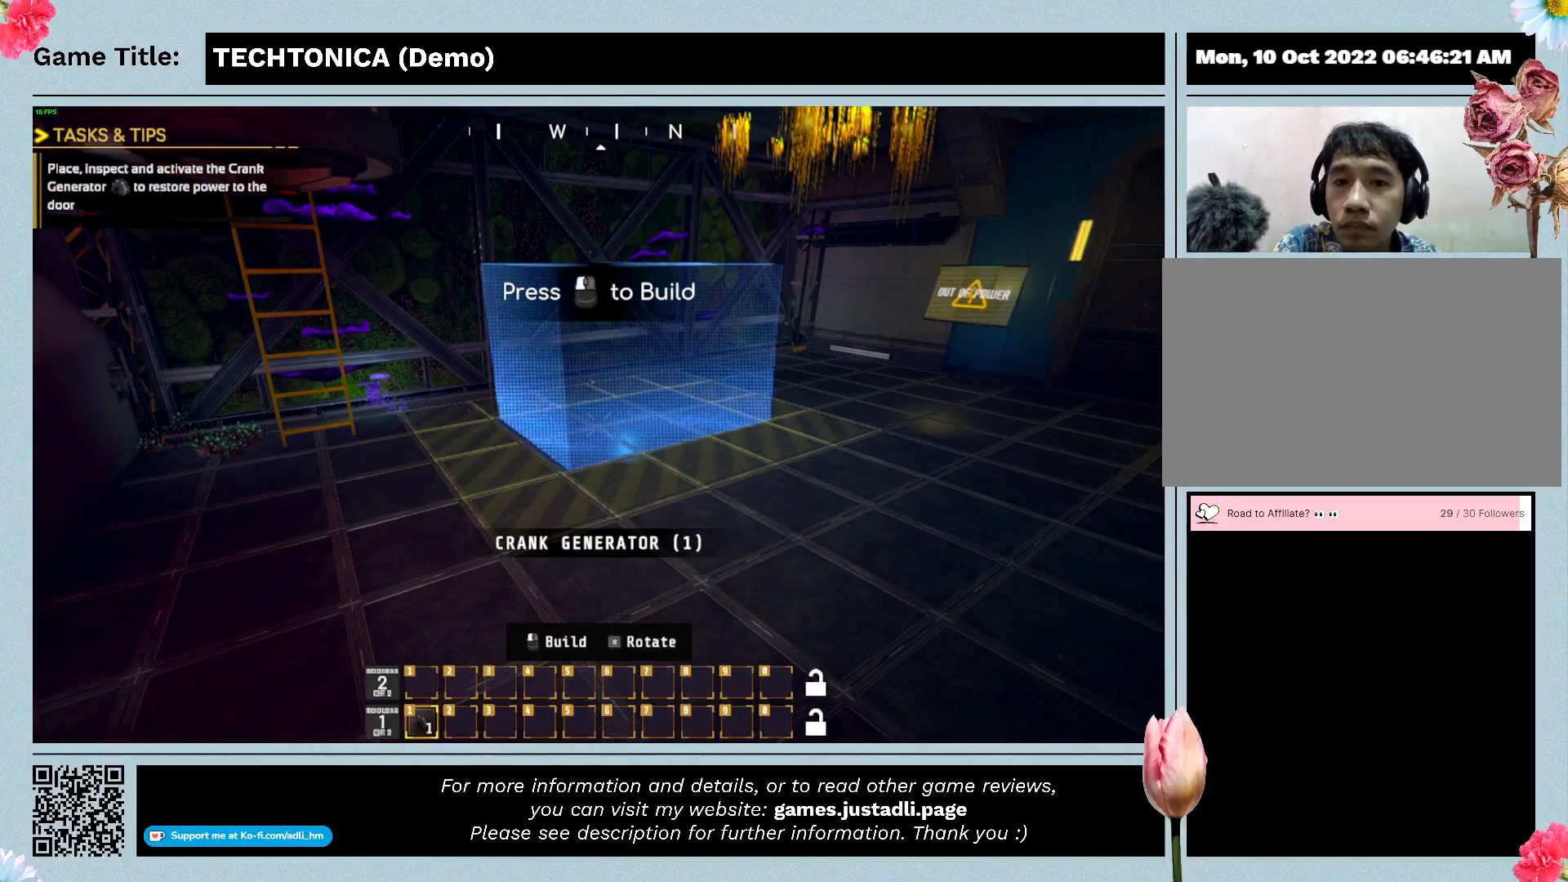
{"keys": [], "mouse": [], "events": []}
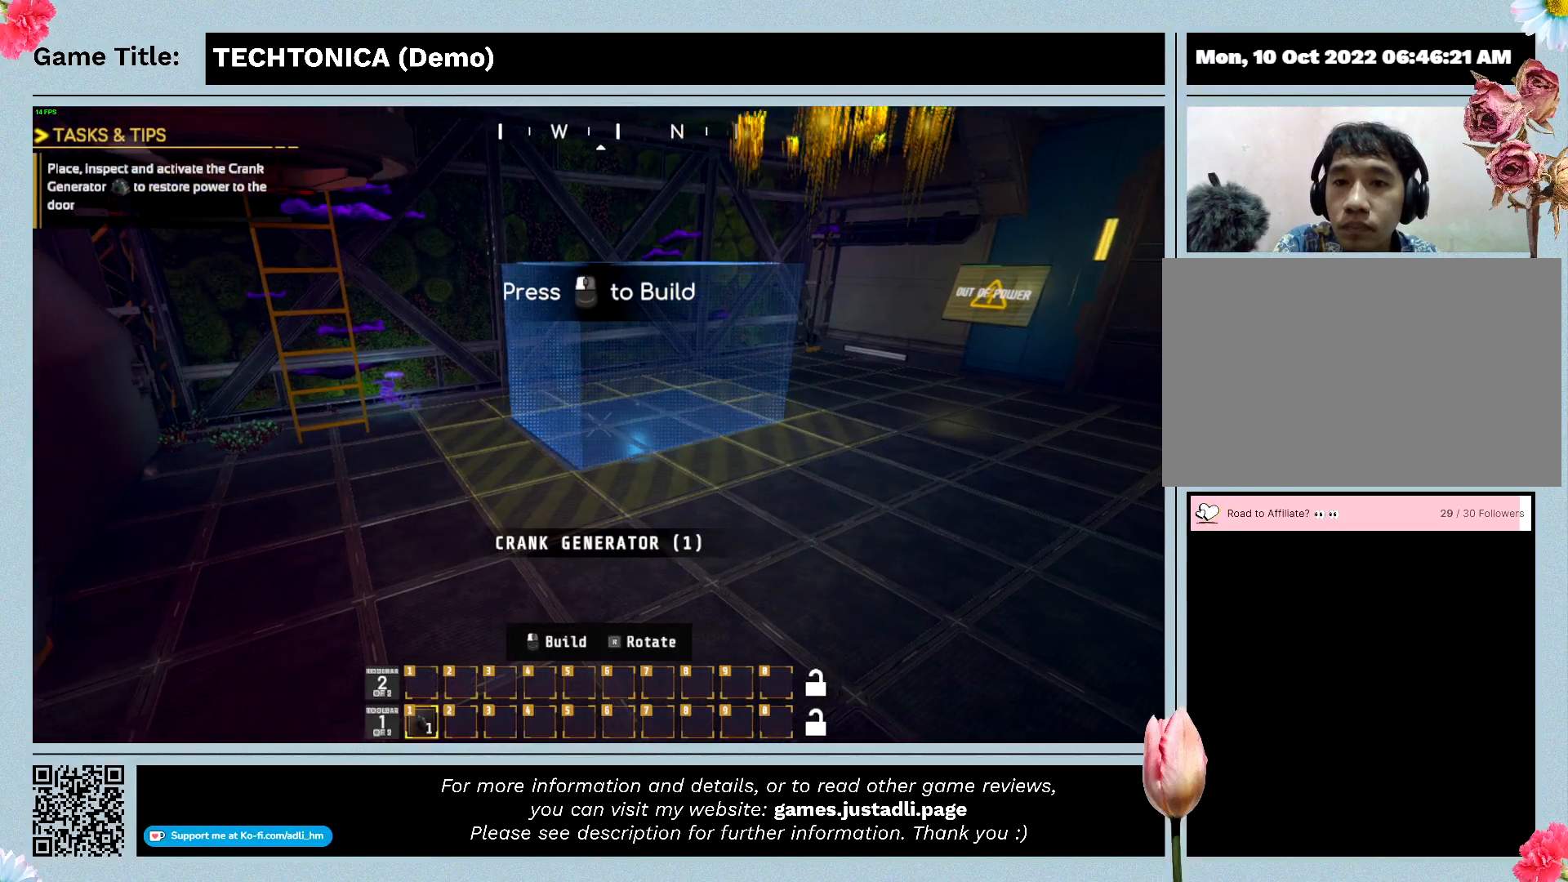
{"keys": [], "mouse": [], "events": []}
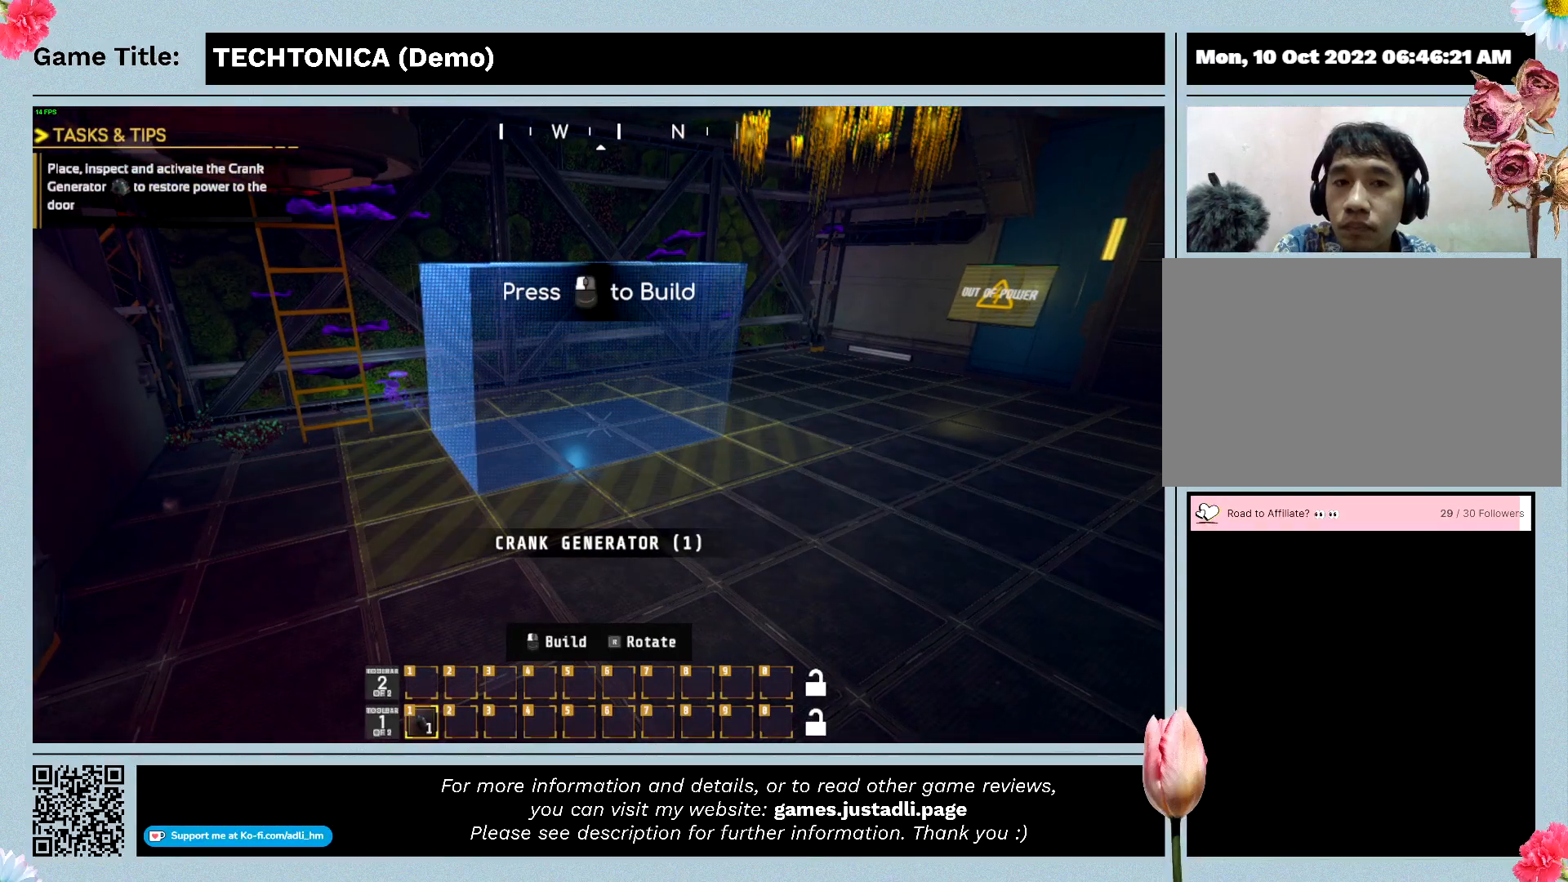
{"keys": [], "mouse": [], "events": []}
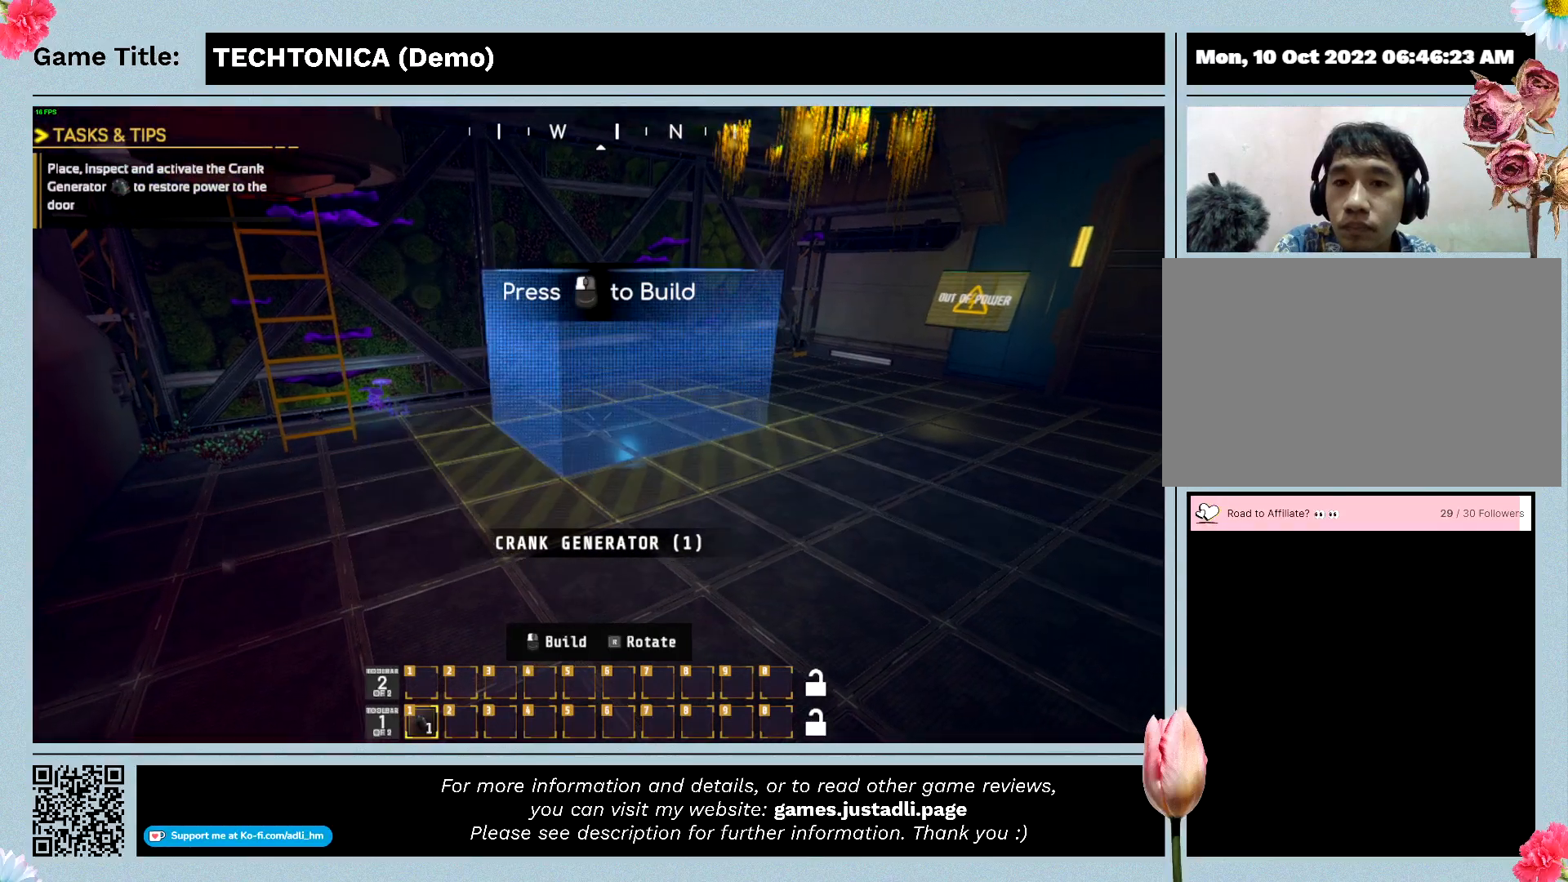
{"keys": [], "mouse": [], "events": []}
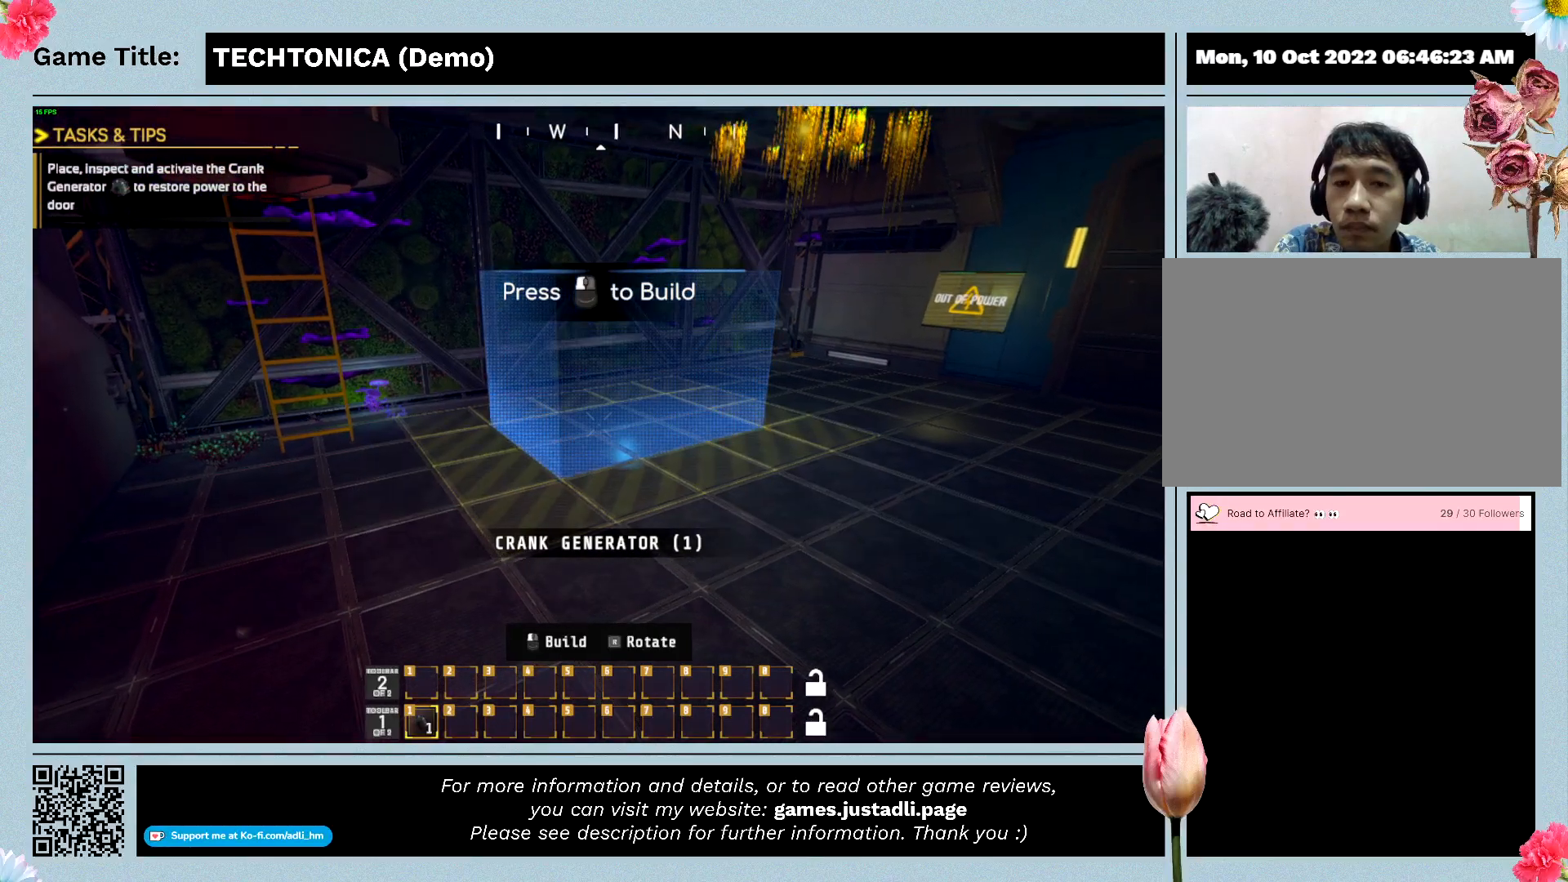
{"keys": [], "mouse": [], "events": [[33, "mouse_left", "down"], [467, "mouse_left", "up"]]}